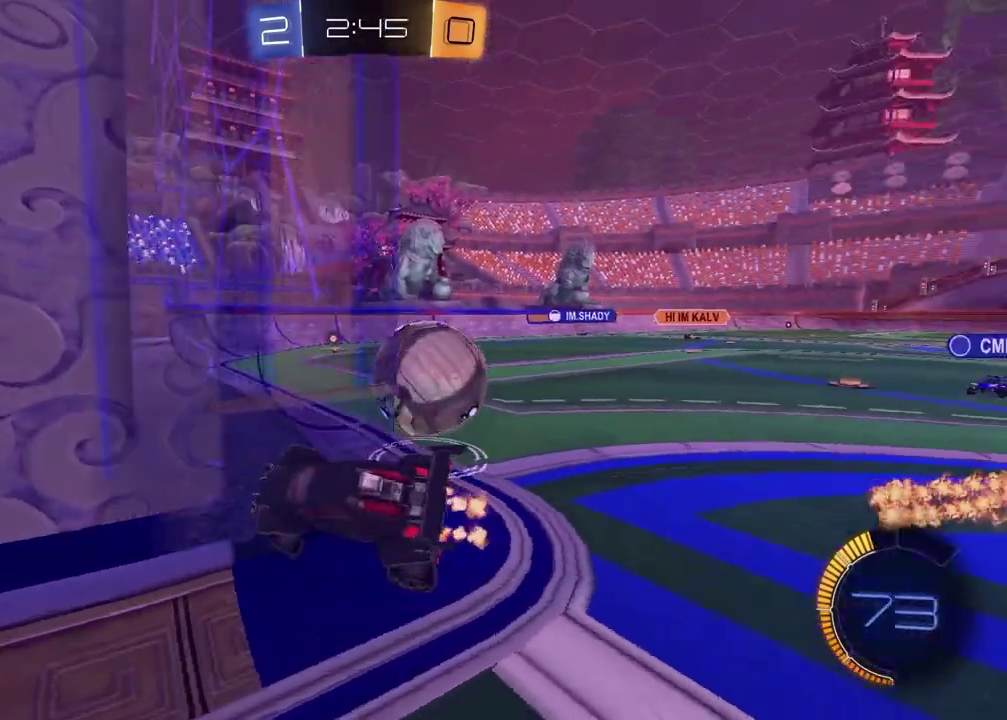
Gameplay with a controller (PlayStation layout); each line is a JSON object with the inputs held at the frame after it. "events" lists button and stick changes between this image and that frame as [ms after this image, input, new state], when the widget could be followed in between.
{"buttons": ["L2", "R2"], "left_stick": "left", "right_stick": "center", "events": [[17, "SQUARE", "up"], [83, "R2", "up"], [167, "L2", "down"], [167, "left_stick", "down-left"], [350, "left_stick", "left"], [467, "R2", "down"]]}
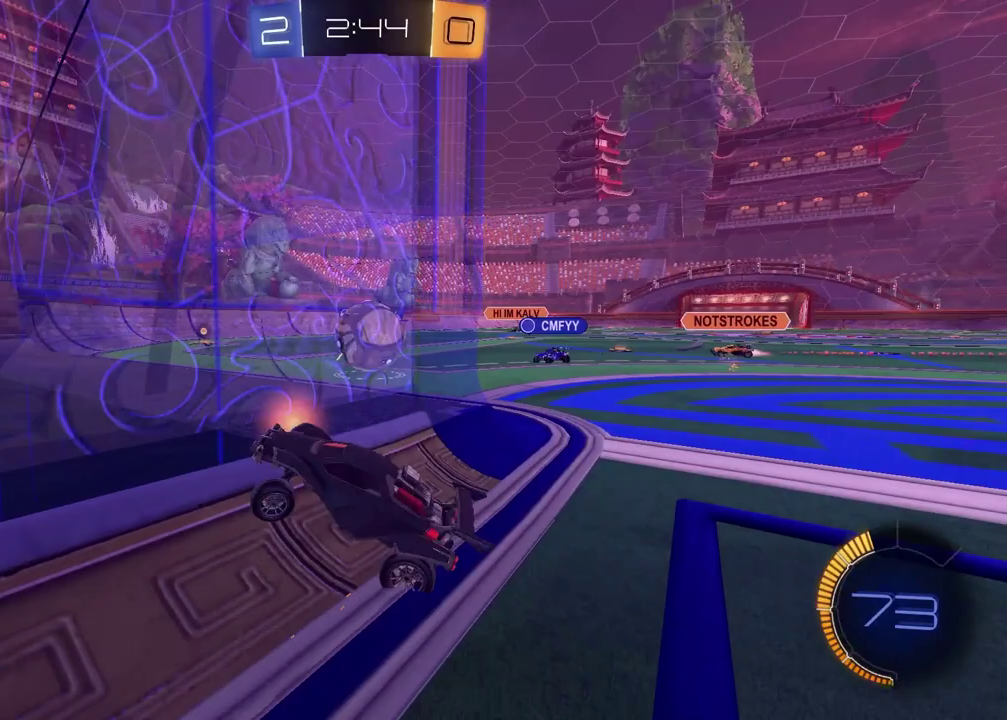
{"buttons": ["R2"], "left_stick": "up-right", "right_stick": "center", "events": [[17, "L2", "up"], [83, "left_stick", "up-right"]]}
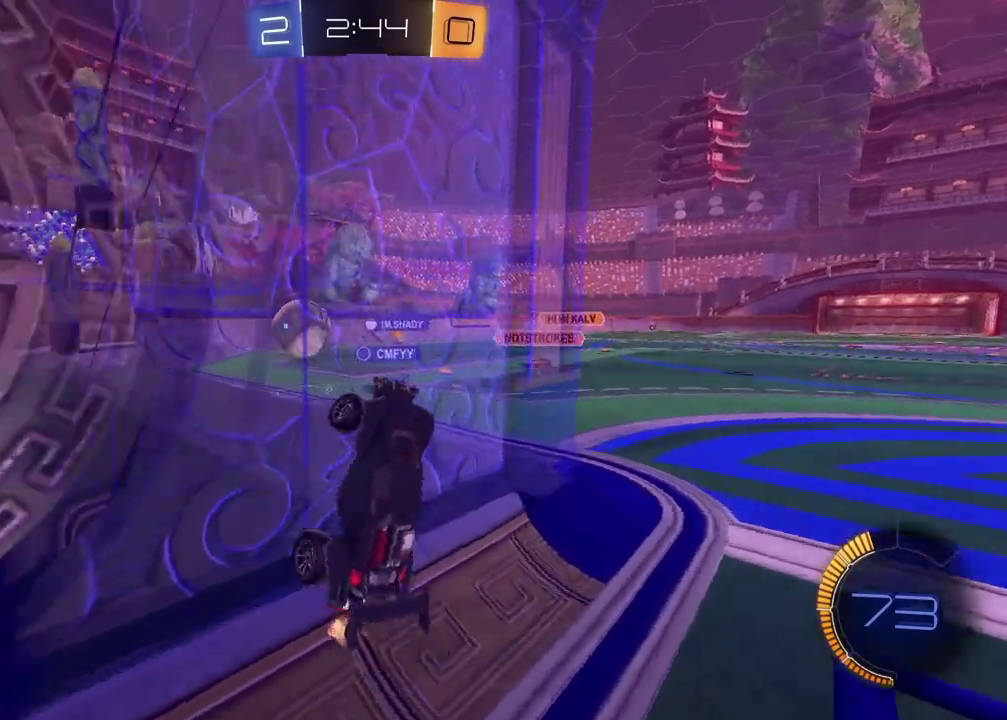
{"buttons": ["CROSS"], "left_stick": "center", "right_stick": "center", "events": [[183, "R2", "up"], [400, "CROSS", "down"], [400, "left_stick", "right"], [467, "left_stick", "center"]]}
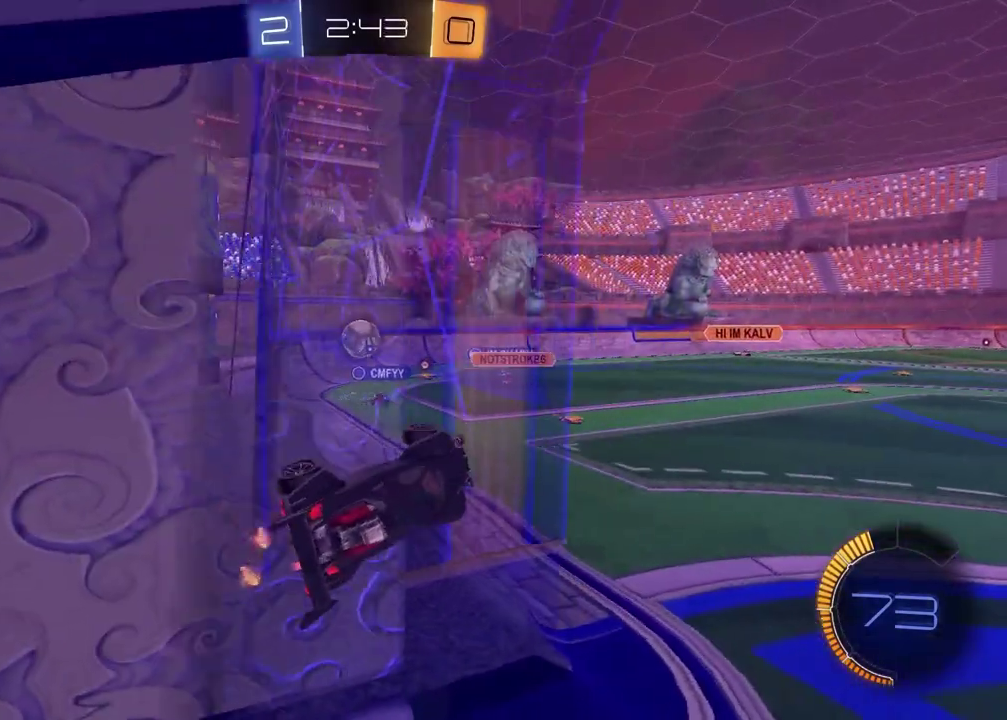
{"buttons": [], "left_stick": "center", "right_stick": "center", "events": [[17, "left_stick", "left"], [67, "CROSS", "up"], [450, "left_stick", "center"]]}
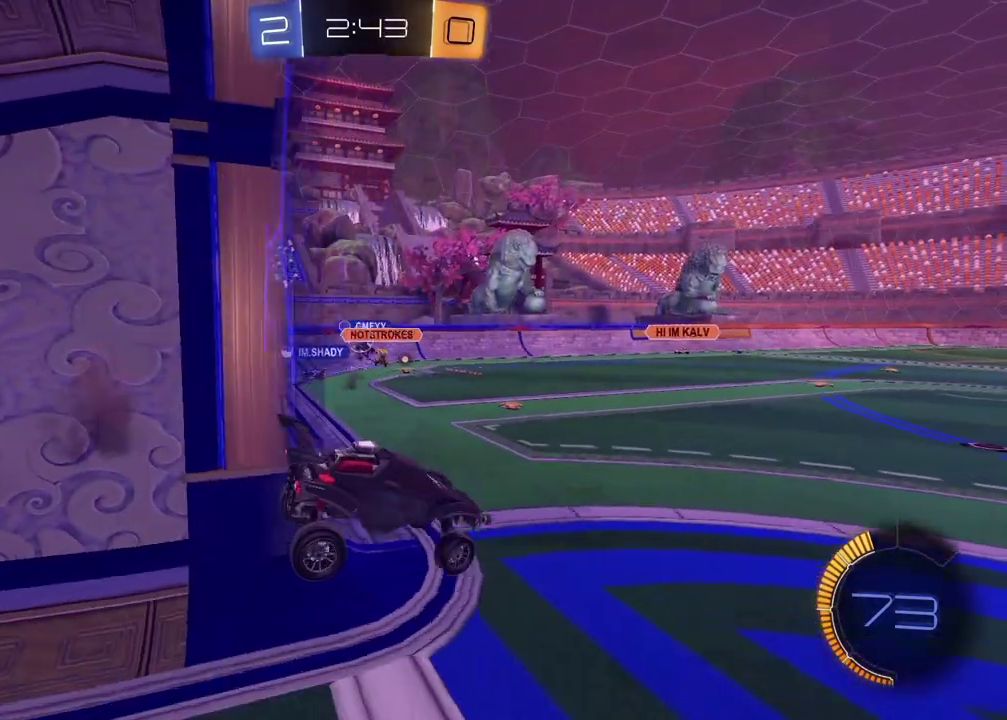
{"buttons": ["R2"], "left_stick": "up-left", "right_stick": "center", "events": [[17, "R2", "down"], [200, "SQUARE", "down"], [217, "left_stick", "up-left"], [283, "left_stick", "down"], [333, "SQUARE", "up"], [417, "left_stick", "left"], [500, "left_stick", "up-left"]]}
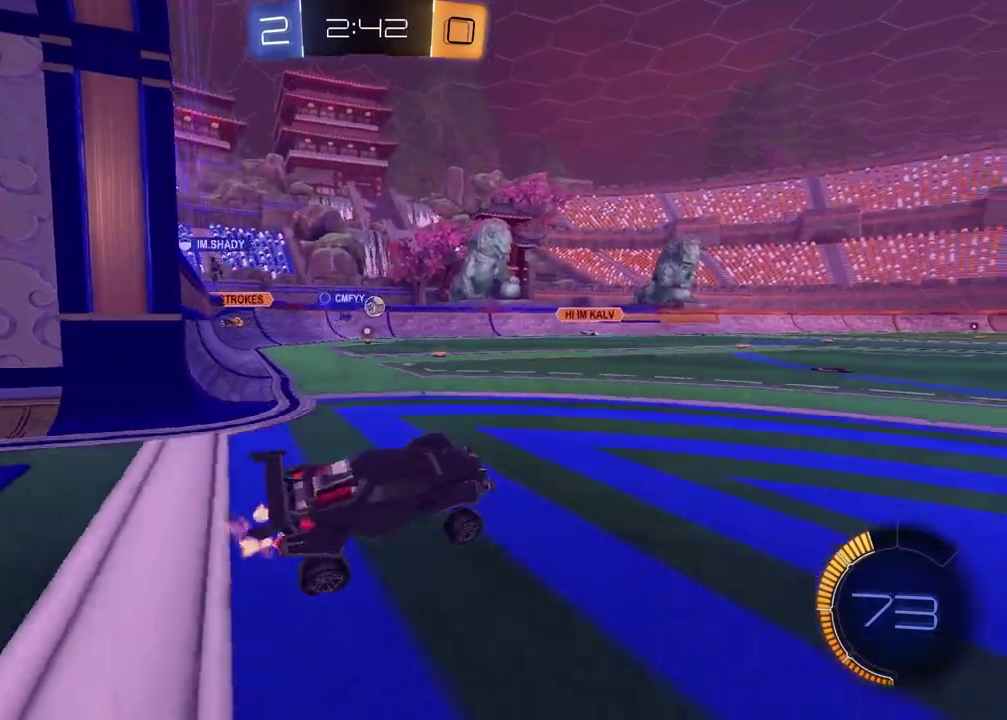
{"buttons": [], "left_stick": "left", "right_stick": "center", "events": [[17, "CROSS", "down"], [133, "CROSS", "up"], [200, "left_stick", "left"], [333, "R2", "up"]]}
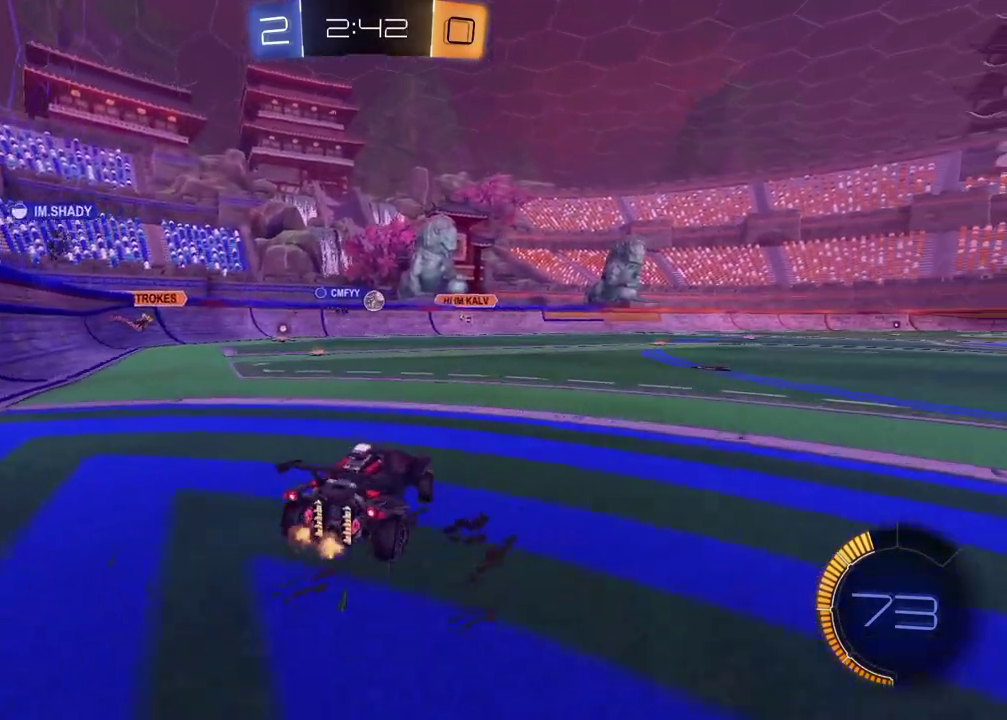
{"buttons": [], "left_stick": "right", "right_stick": "center", "events": [[33, "R2", "down"], [367, "R2", "up"], [367, "left_stick", "center"], [467, "left_stick", "right"]]}
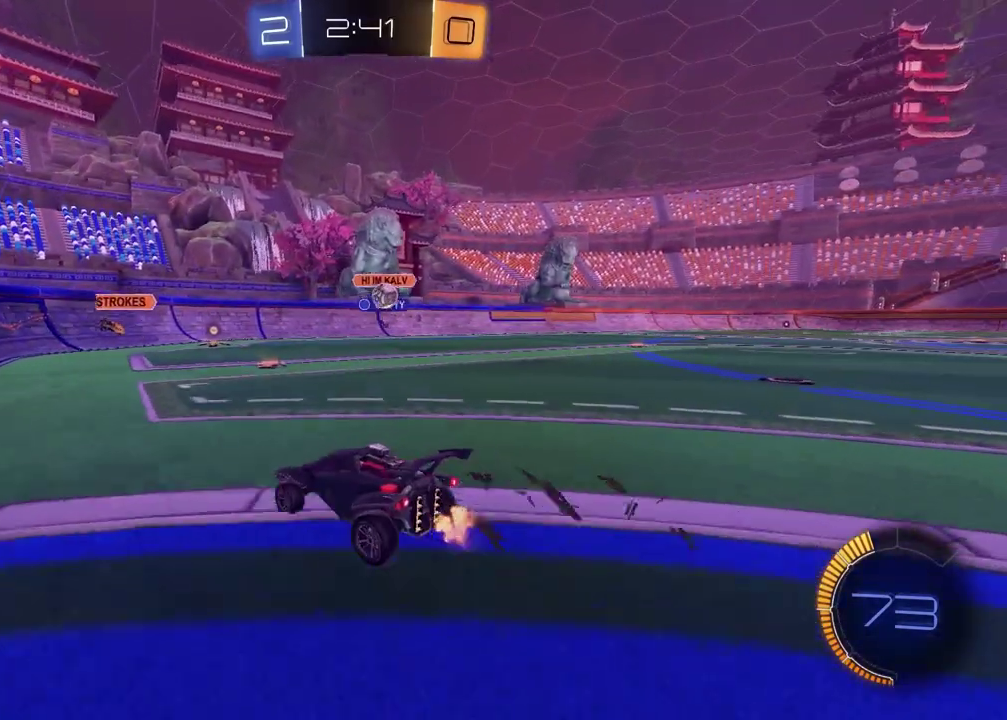
{"buttons": ["L2"], "left_stick": "right", "right_stick": "center", "events": [[217, "L2", "down"], [233, "left_stick", "down-right"], [500, "left_stick", "right"]]}
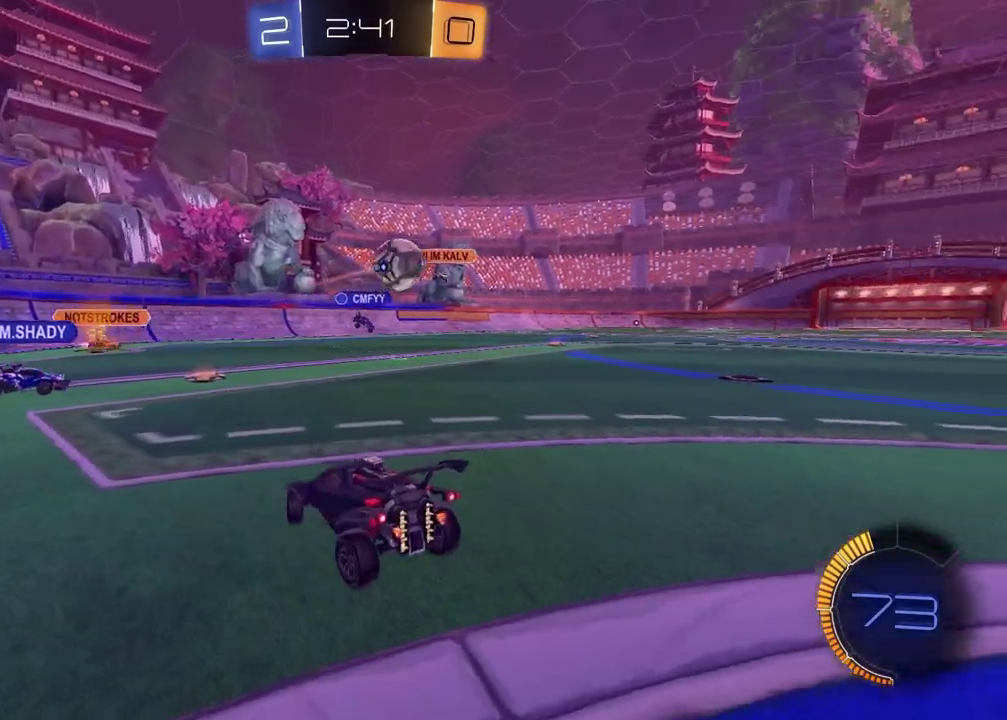
{"buttons": [], "left_stick": "down-left", "right_stick": "center", "events": [[133, "CROSS", "down"], [150, "L2", "up"], [167, "left_stick", "down"], [217, "CROSS", "up"], [217, "left_stick", "down-left"]]}
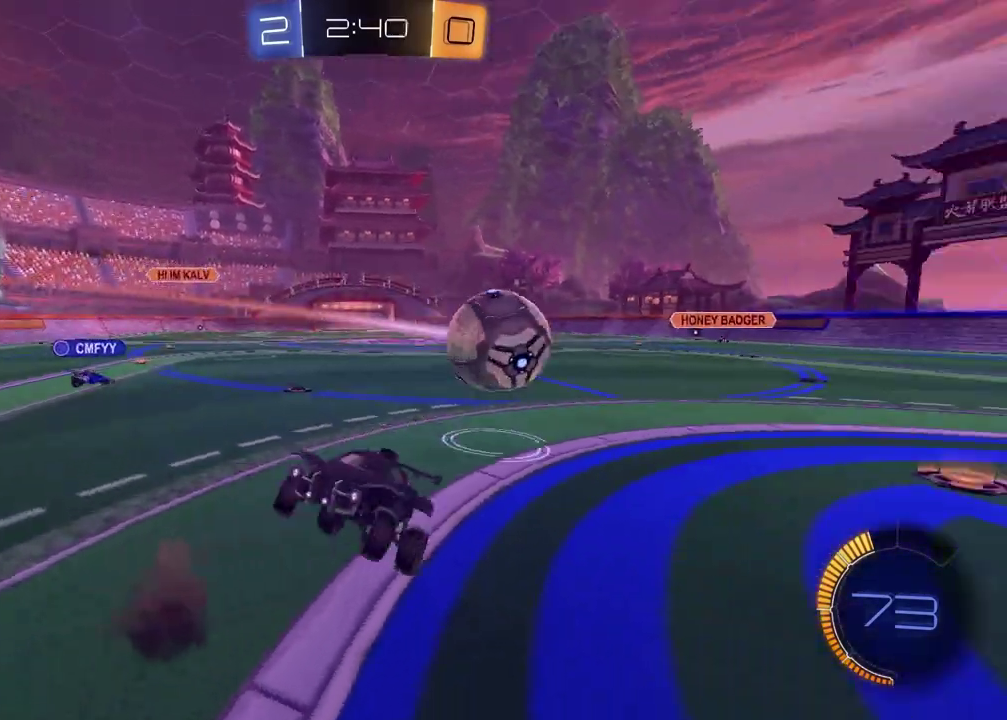
{"buttons": ["R2"], "left_stick": "down-right", "right_stick": "center", "events": [[117, "left_stick", "left"], [167, "R2", "down"], [167, "left_stick", "center"], [283, "SQUARE", "down"], [300, "left_stick", "right"], [433, "SQUARE", "up"], [483, "left_stick", "down-right"]]}
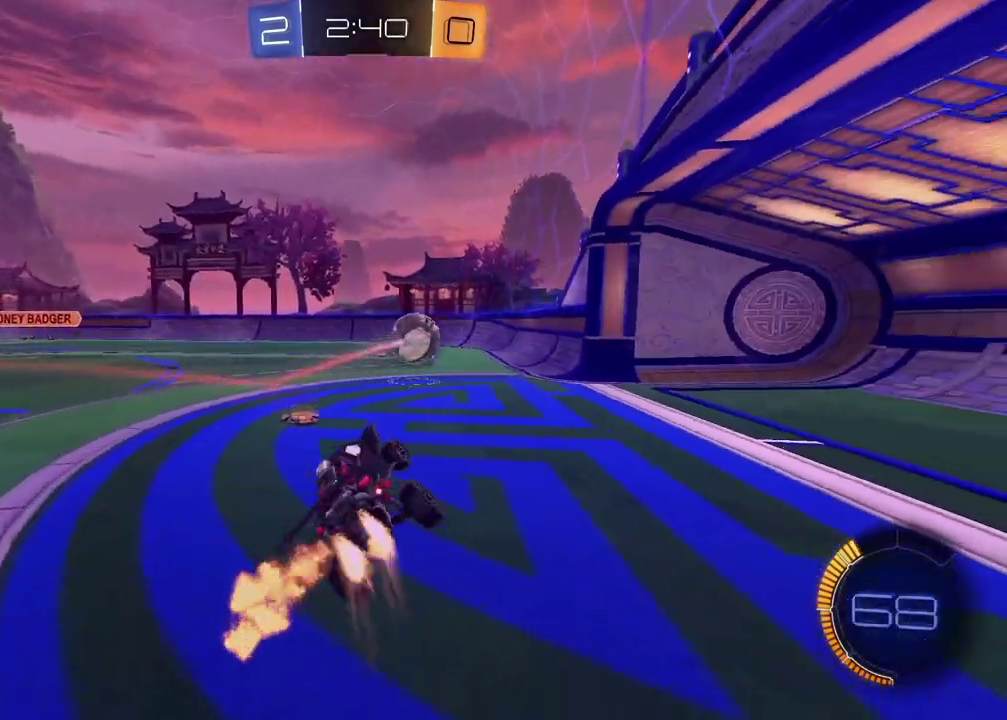
{"buttons": ["R2"], "left_stick": "up-right", "right_stick": "center", "events": [[150, "left_stick", "right"], [217, "left_stick", "up-right"], [283, "left_stick", "up"], [317, "CROSS", "down"], [417, "CROSS", "up"], [433, "left_stick", "down-left"], [500, "left_stick", "up-right"]]}
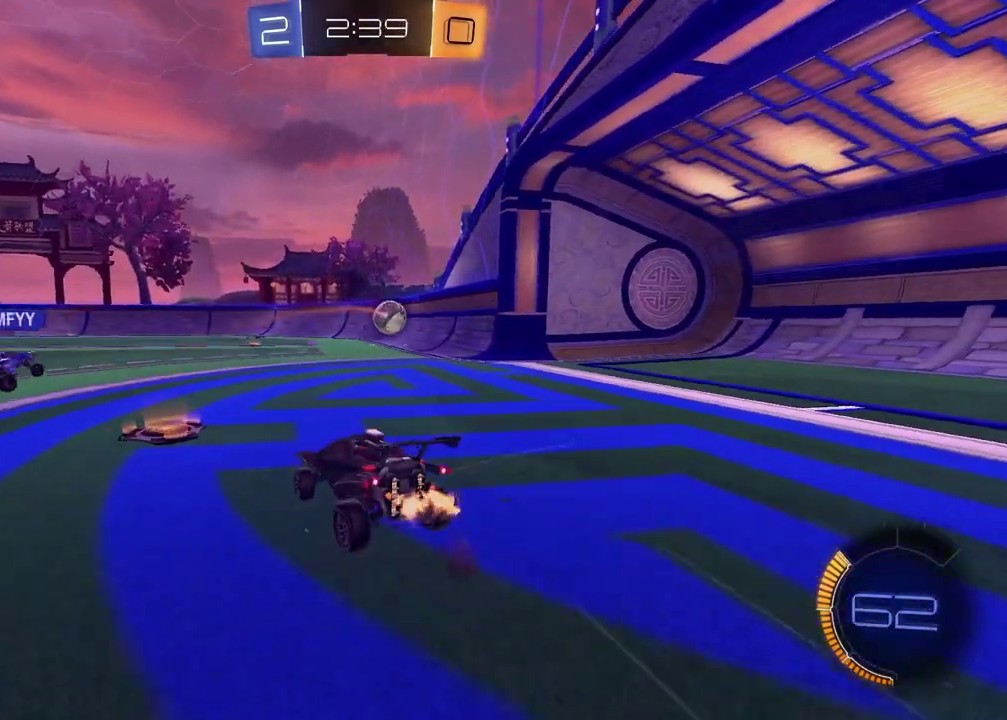
{"buttons": ["R2"], "left_stick": "up-right", "right_stick": "center", "events": [[133, "left_stick", "center"], [333, "left_stick", "right"], [467, "left_stick", "up-right"]]}
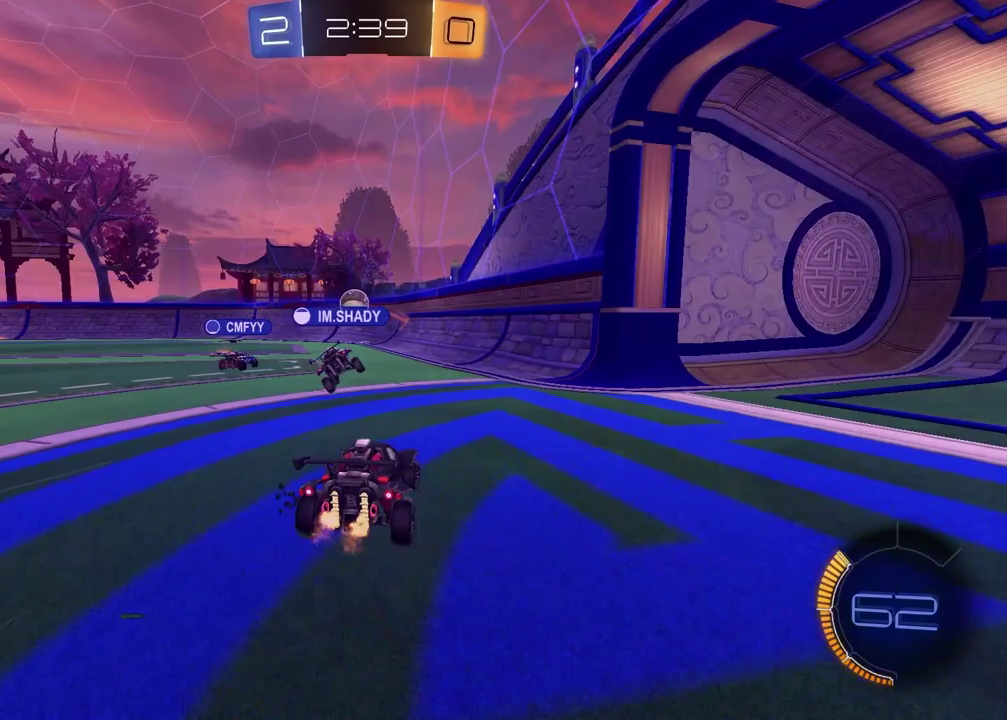
{"buttons": ["R2"], "left_stick": "left", "right_stick": "center", "events": [[17, "left_stick", "center"], [167, "left_stick", "left"]]}
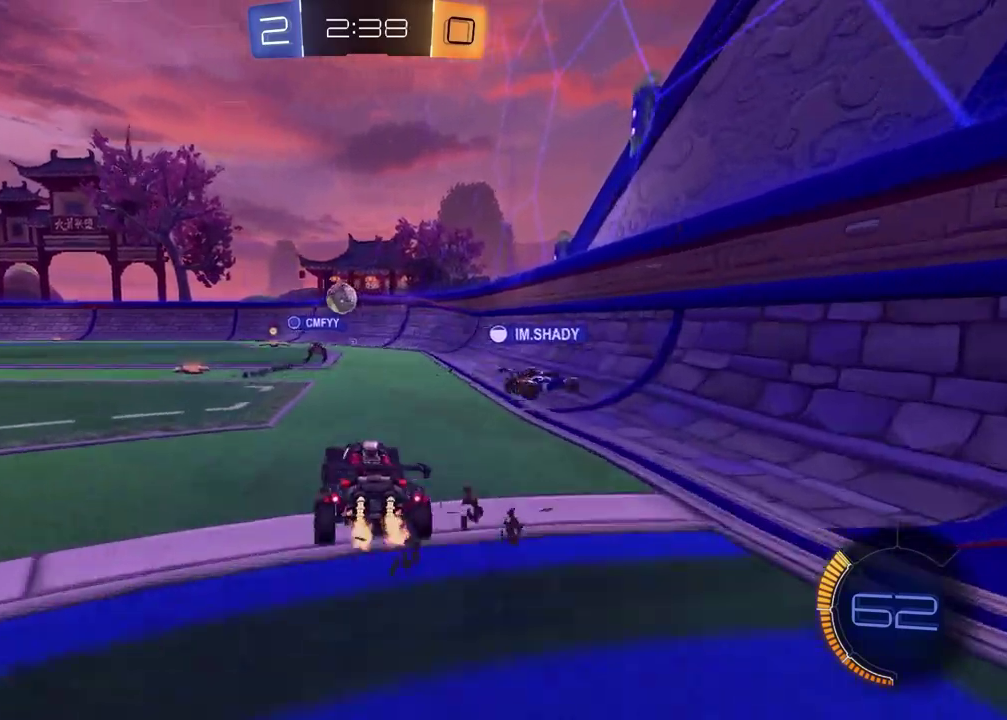
{"buttons": ["R2"], "left_stick": "center", "right_stick": "center", "events": [[217, "left_stick", "center"]]}
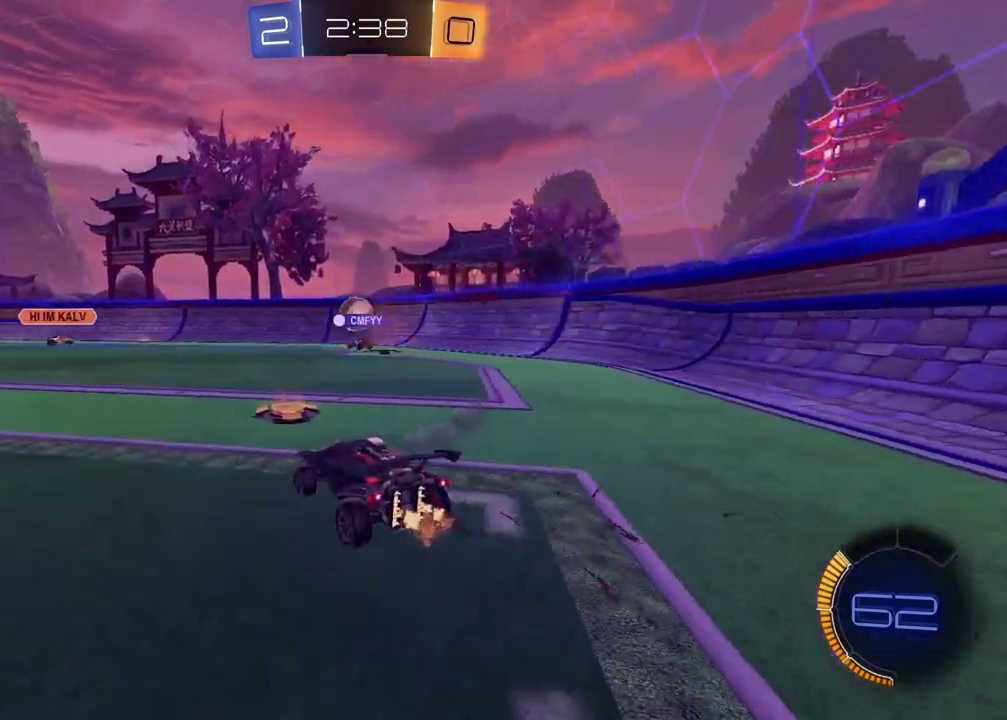
{"buttons": ["R2"], "left_stick": "left", "right_stick": "center", "events": [[50, "left_stick", "left"]]}
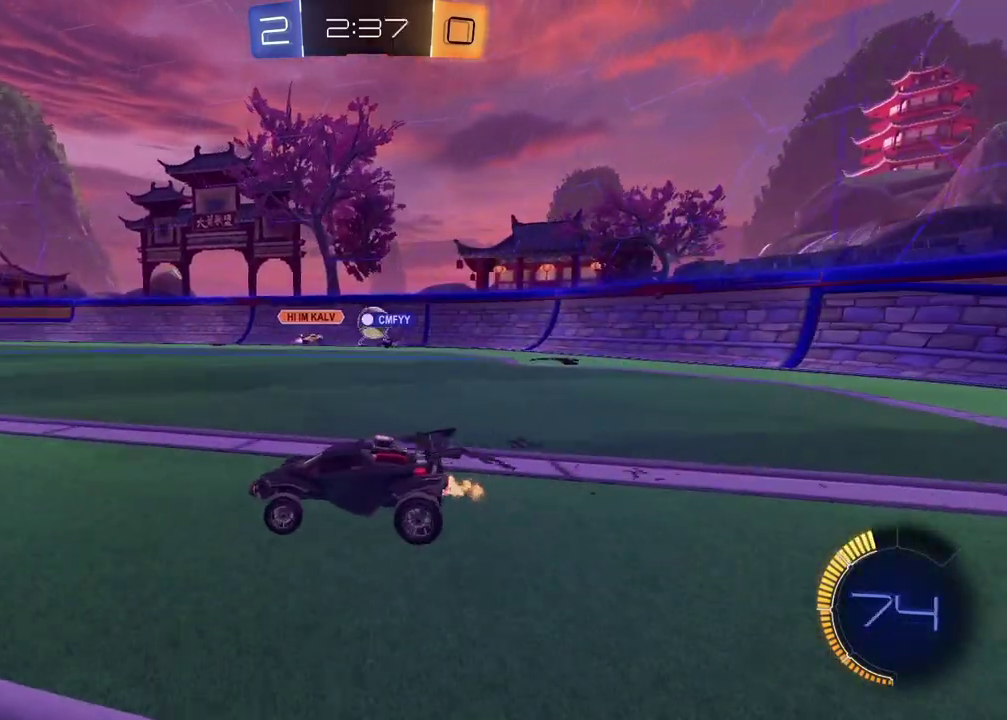
{"buttons": ["R2"], "left_stick": "left", "right_stick": "center", "events": [[50, "left_stick", "center"], [100, "R2", "up"], [183, "left_stick", "left"], [400, "R2", "down"]]}